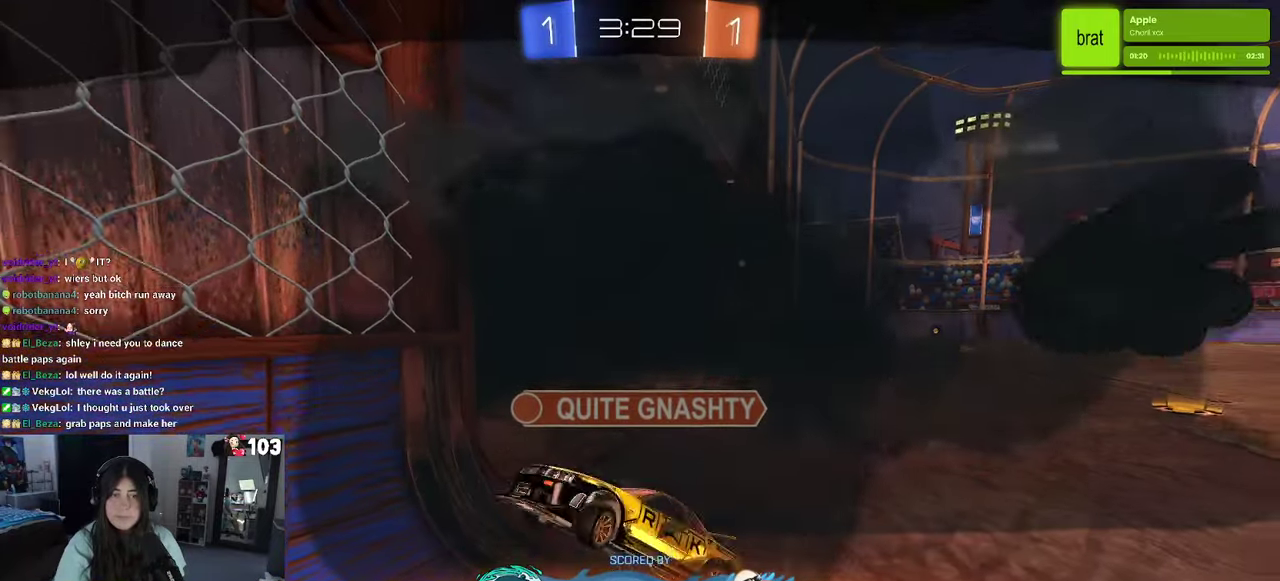
Gameplay with a controller (PlayStation layout); each line is a JSON object with the inputs held at the frame after it. "events" lists button and stick changes between this image and that frame as [ms after this image, input, new state], when the widget could be followed in between. This document gives stick clicks only as held states, not as events. Not read: L1.
{"buttons": ["CROSS"], "left_stick": "center", "right_stick": "center", "events": []}
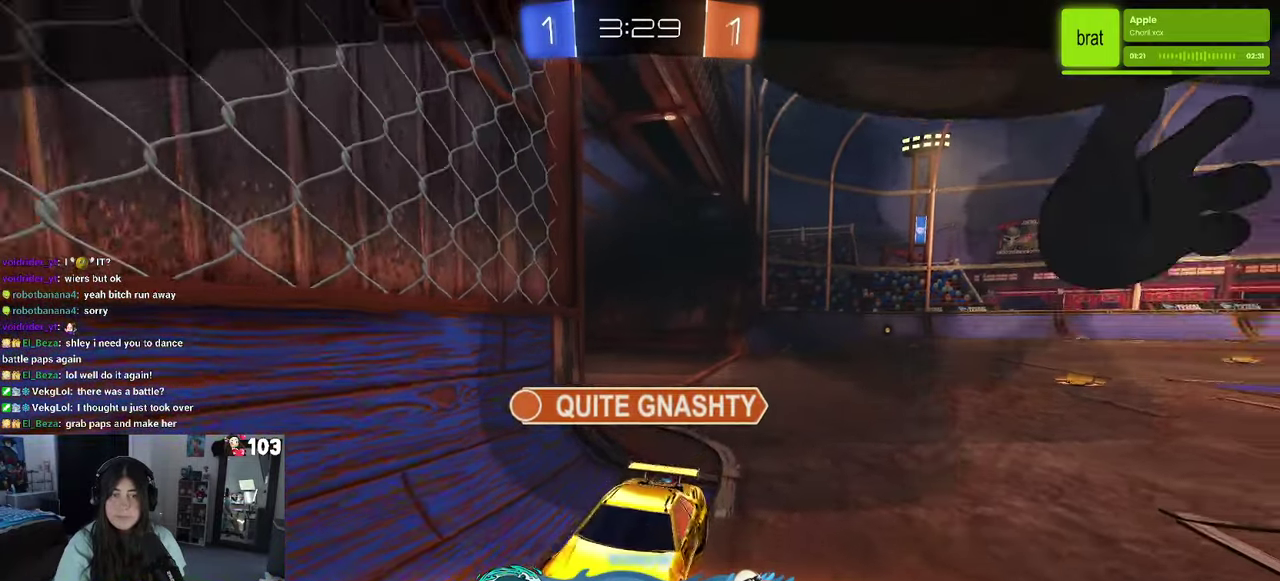
{"buttons": ["CROSS"], "left_stick": "center", "right_stick": "center", "events": []}
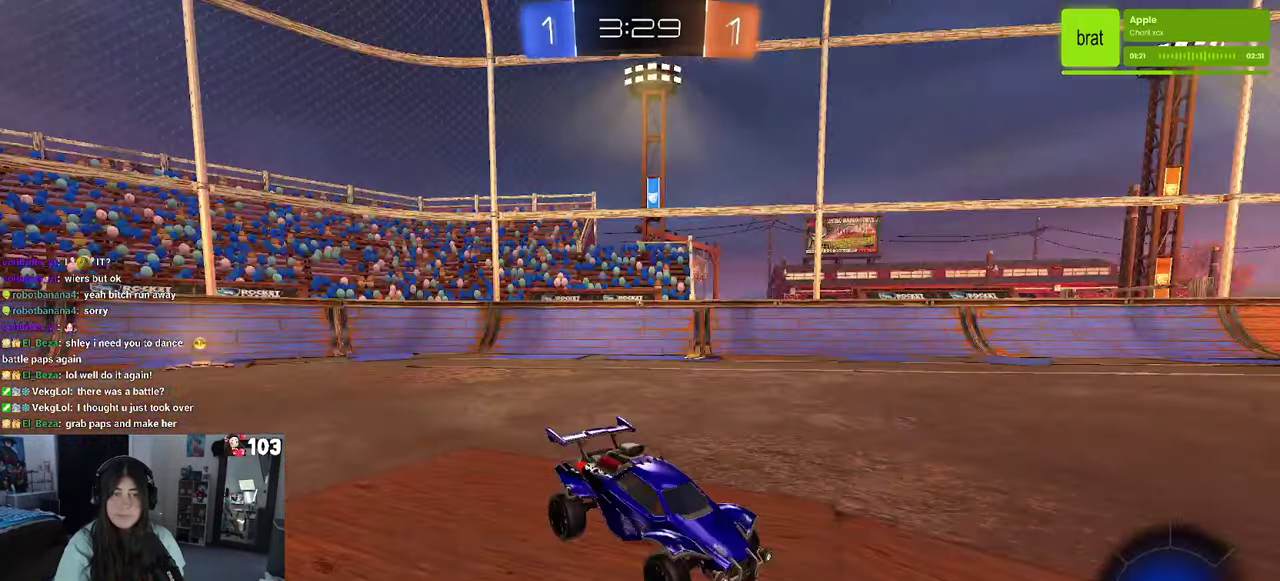
{"buttons": [], "left_stick": "center", "right_stick": "center", "events": [[50, "CROSS", "up"]]}
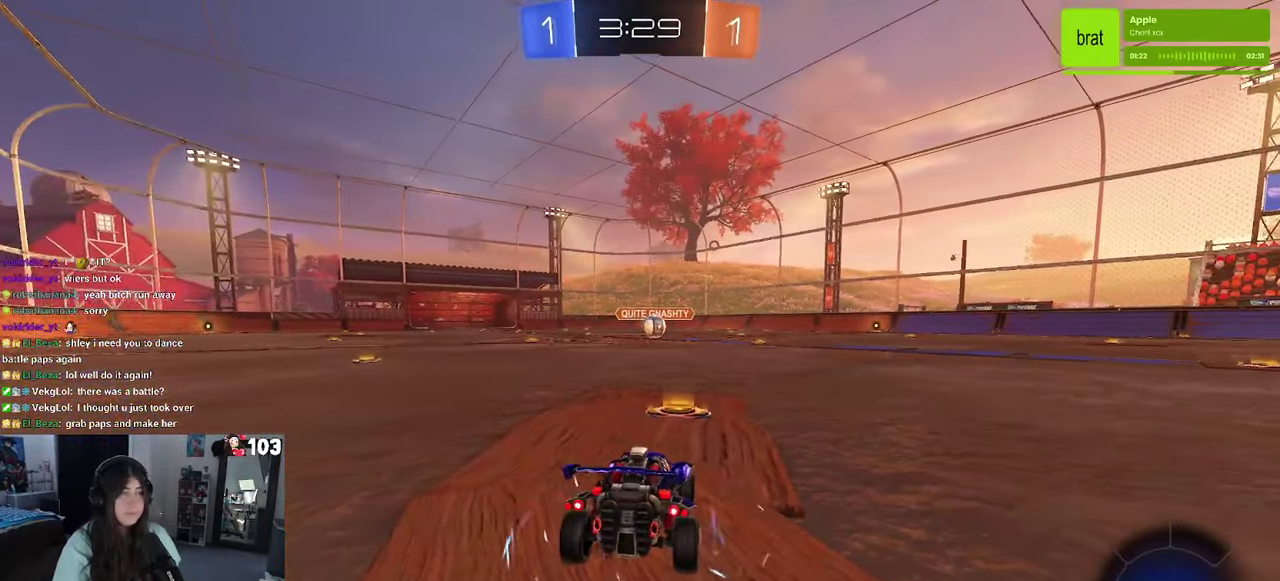
{"buttons": [], "left_stick": "center", "right_stick": "center", "events": [[67, "CROSS", "down"], [150, "CROSS", "up"]]}
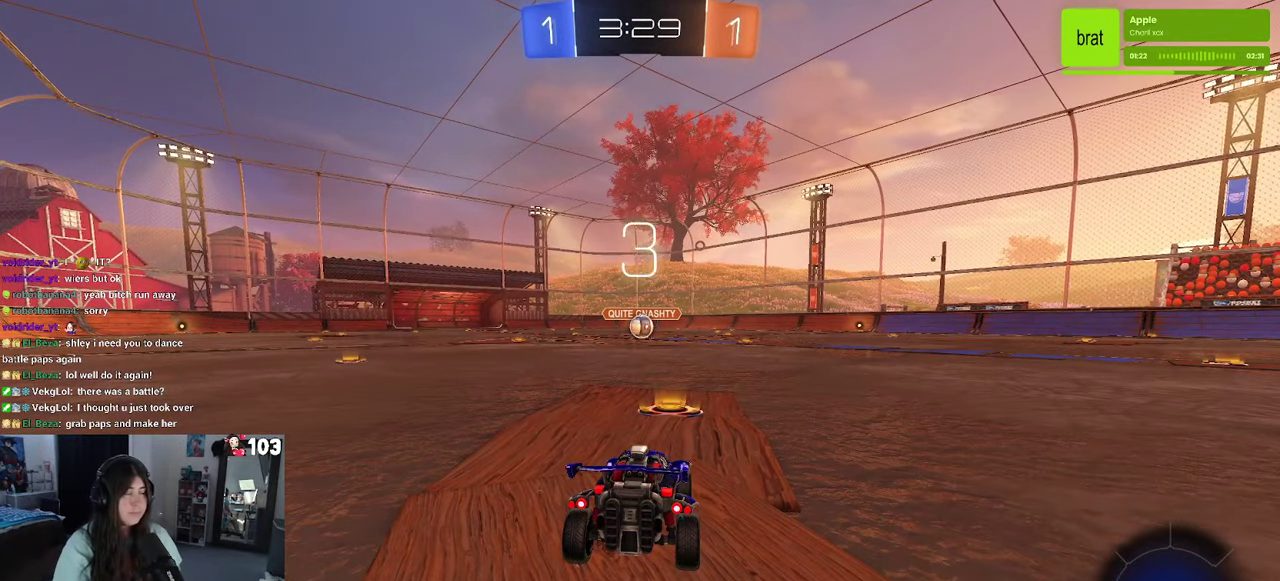
{"buttons": [], "left_stick": "center", "right_stick": "center", "events": []}
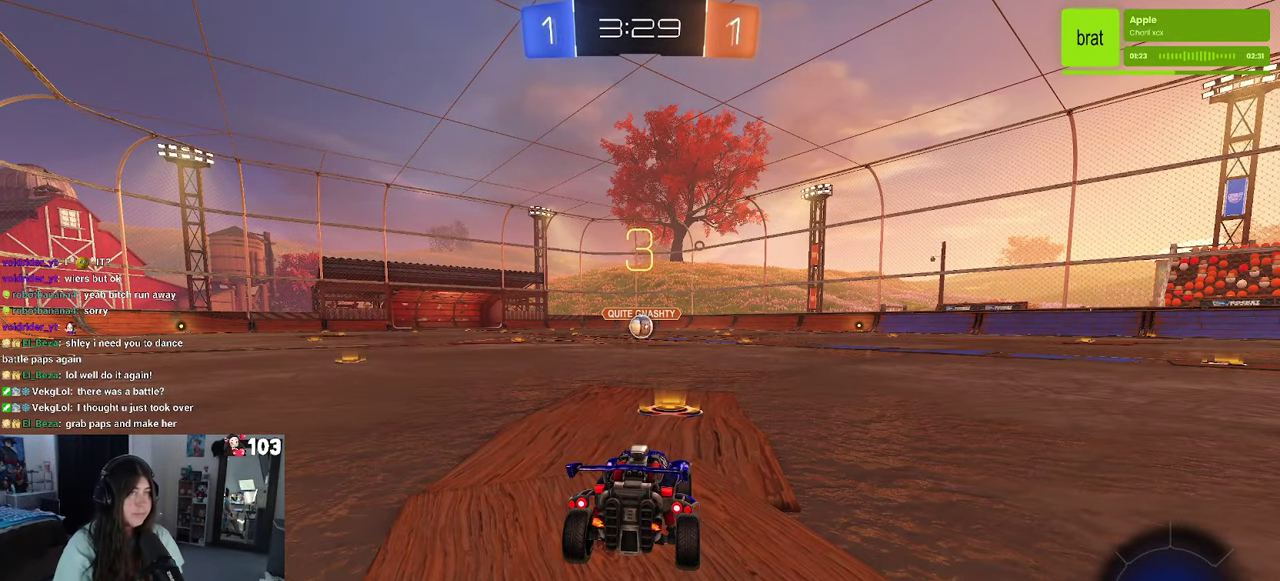
{"buttons": ["R2"], "left_stick": "center", "right_stick": "center", "events": [[67, "R2", "down"]]}
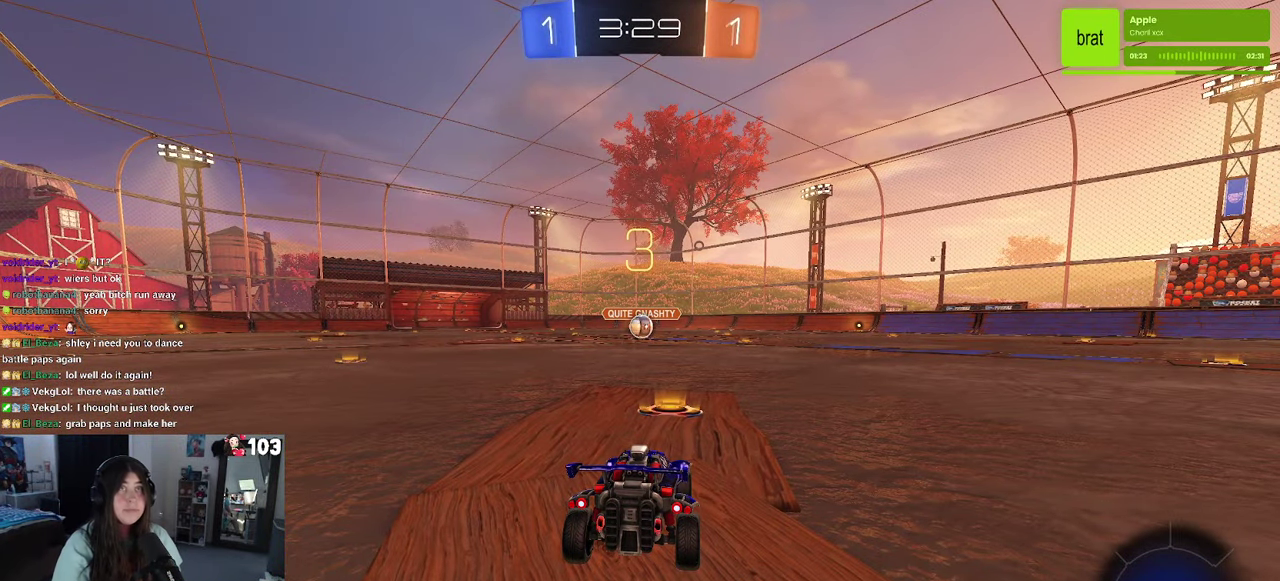
{"buttons": ["R2"], "left_stick": "center", "right_stick": "center", "events": []}
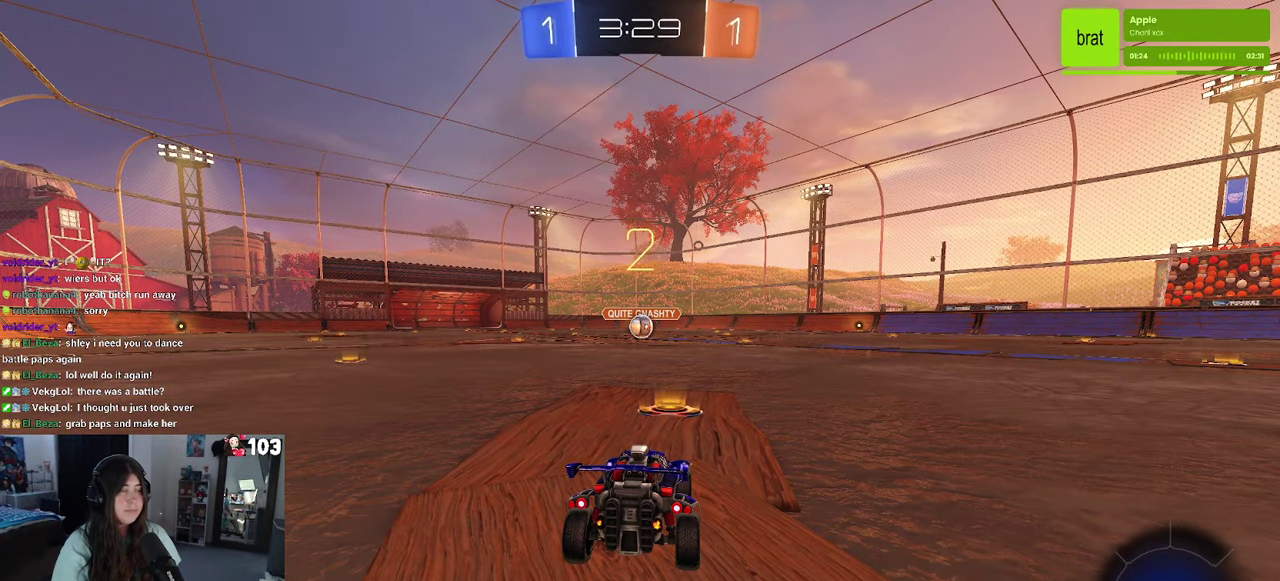
{"buttons": ["R2"], "left_stick": "center", "right_stick": "center", "events": []}
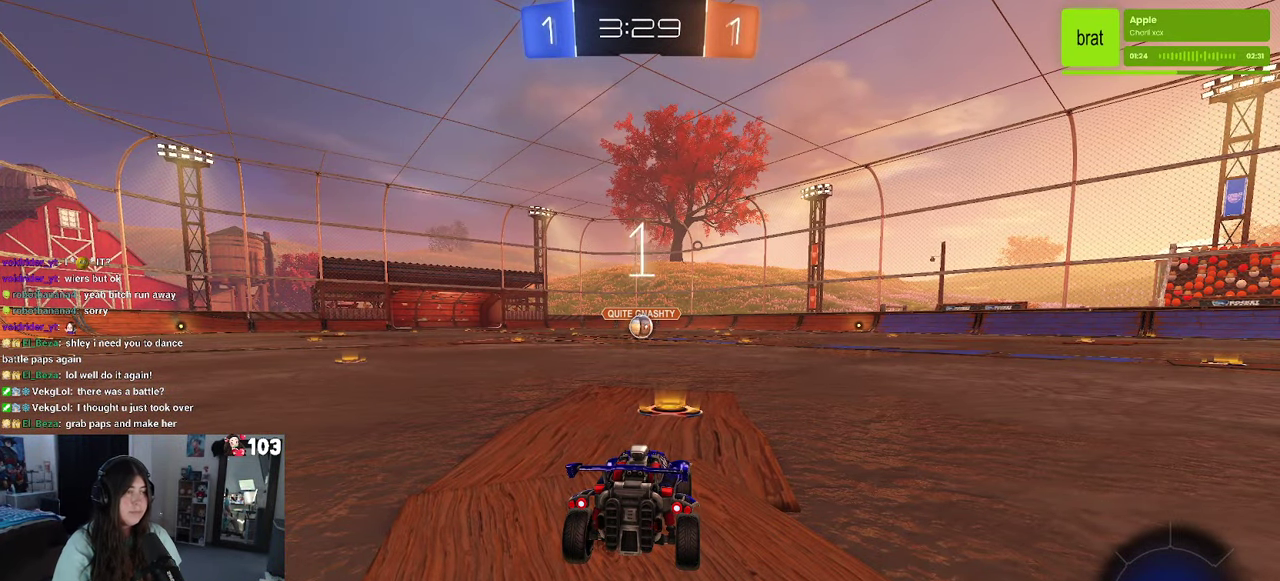
{"buttons": ["R1", "R2"], "left_stick": "center", "right_stick": "center", "events": [[267, "R1", "down"]]}
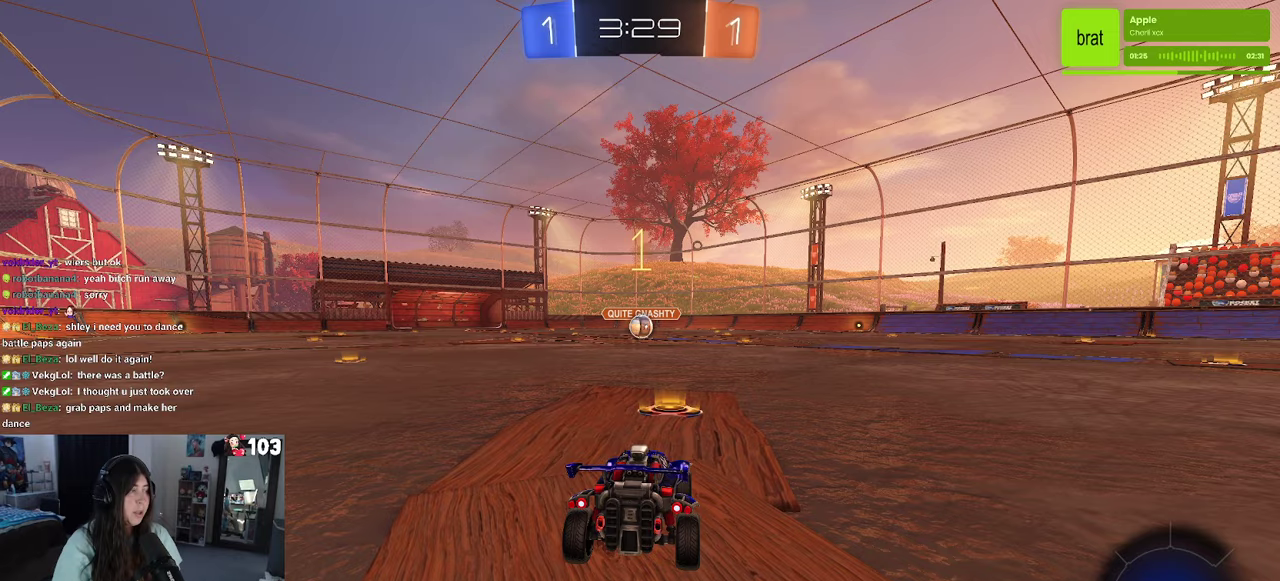
{"buttons": ["R1", "R2"], "left_stick": "center", "right_stick": "center", "events": []}
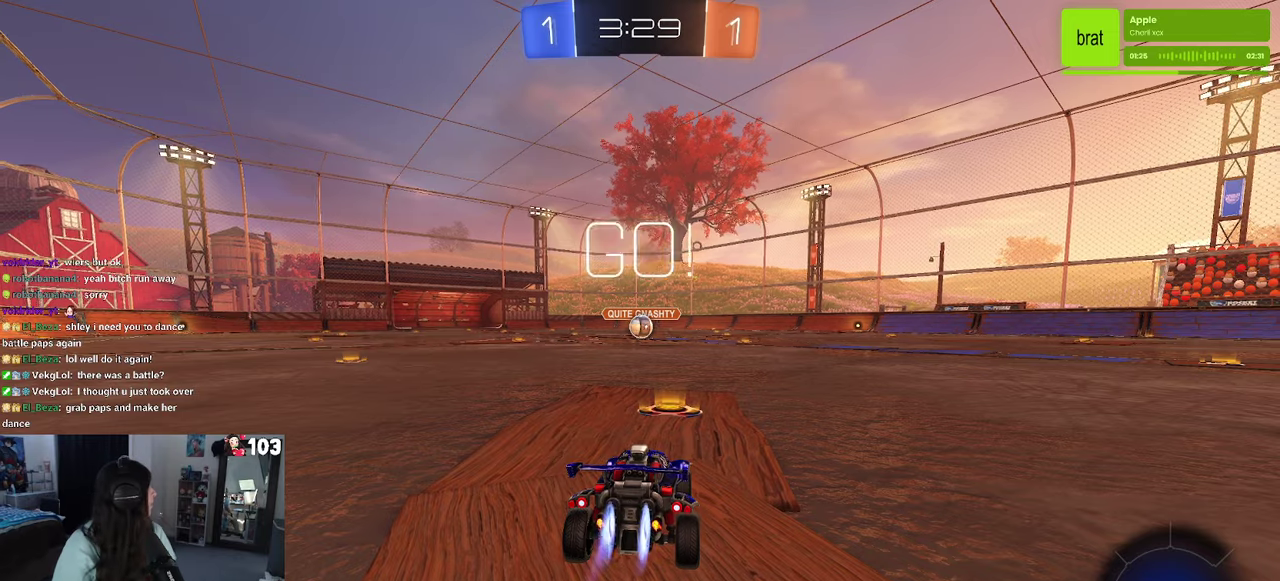
{"buttons": ["R1", "R2"], "left_stick": "center", "right_stick": "center", "events": [[350, "left_stick", "right"], [434, "CROSS", "down"], [484, "left_stick", "center"], [500, "CROSS", "up"]]}
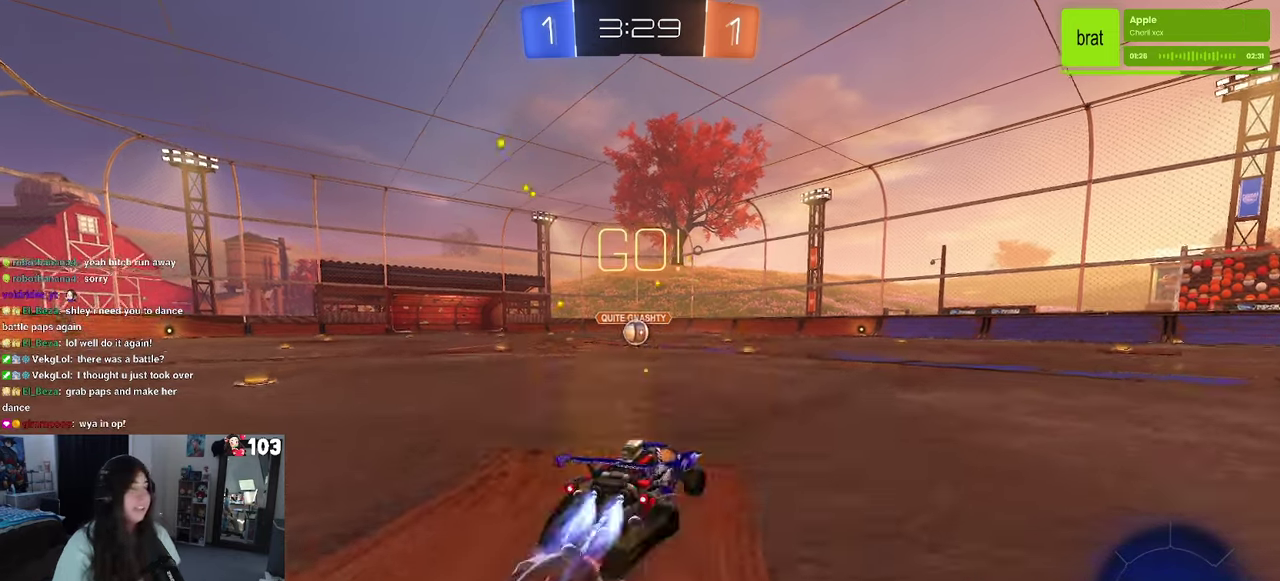
{"buttons": ["R1", "R2"], "left_stick": "center", "right_stick": "center", "events": [[50, "CROSS", "down"], [200, "CROSS", "up"]]}
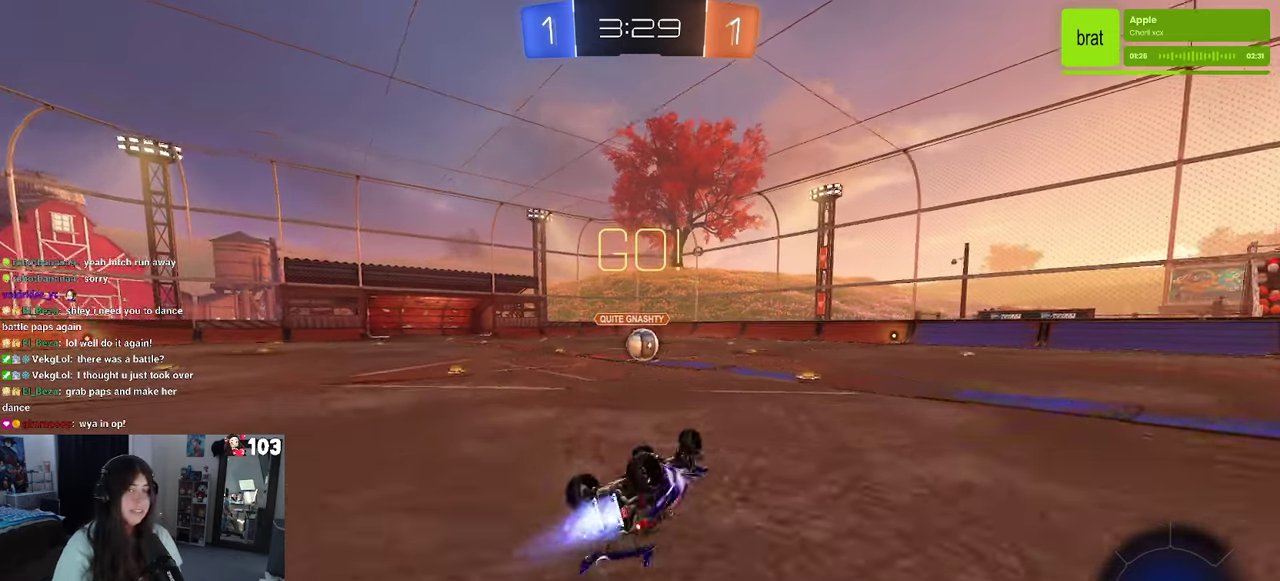
{"buttons": ["R1", "R2"], "left_stick": "left", "right_stick": "center", "events": [[350, "left_stick", "left"]]}
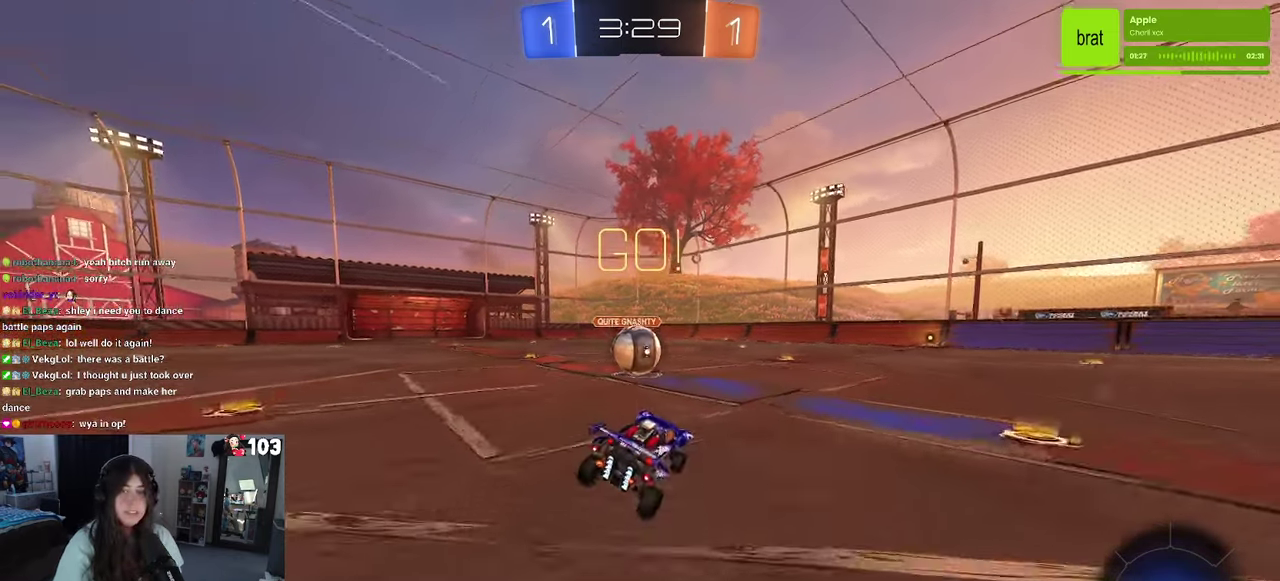
{"buttons": ["CROSS", "R1", "R2"], "left_stick": "up", "right_stick": "center", "events": [[67, "left_stick", "center"], [217, "CROSS", "down"], [317, "CROSS", "up"], [467, "left_stick", "up"], [484, "CROSS", "down"]]}
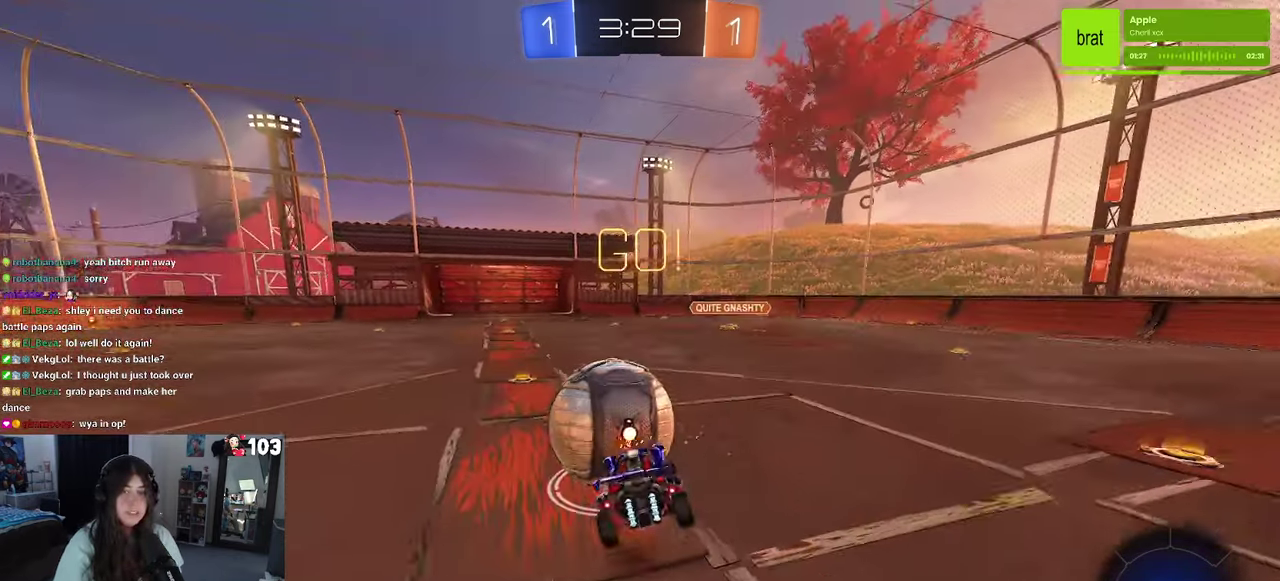
{"buttons": ["SQUARE", "R1", "R2"], "left_stick": "left", "right_stick": "center", "events": [[17, "SQUARE", "down"], [17, "left_stick", "up-left"], [167, "CROSS", "up"], [167, "left_stick", "left"]]}
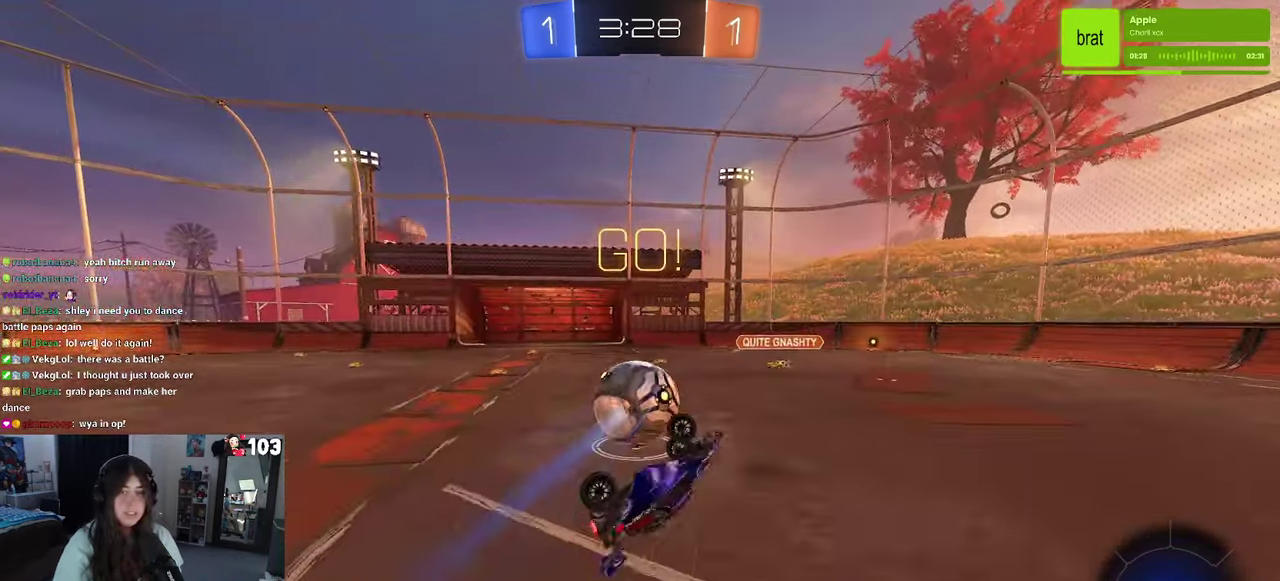
{"buttons": ["R2"], "left_stick": "right", "right_stick": "center", "events": [[134, "left_stick", "center"], [150, "R1", "up"], [150, "SQUARE", "up"], [500, "left_stick", "right"]]}
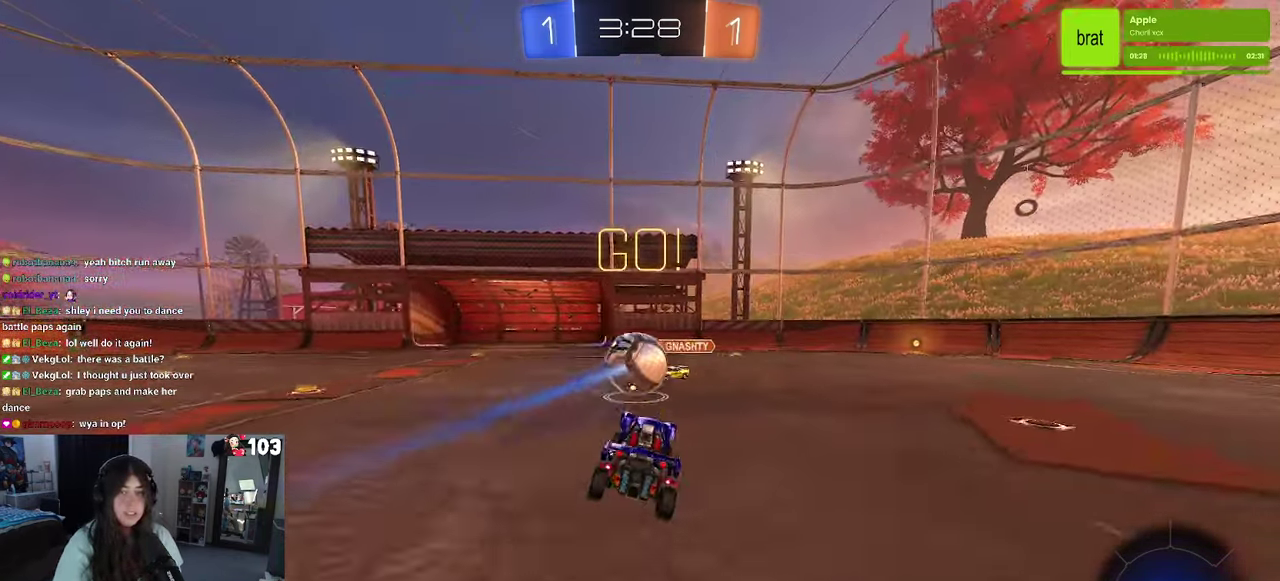
{"buttons": ["R2"], "left_stick": "right", "right_stick": "center", "events": [[84, "TRIANGLE", "down"], [150, "TRIANGLE", "up"], [234, "SQUARE", "down"], [367, "SQUARE", "up"]]}
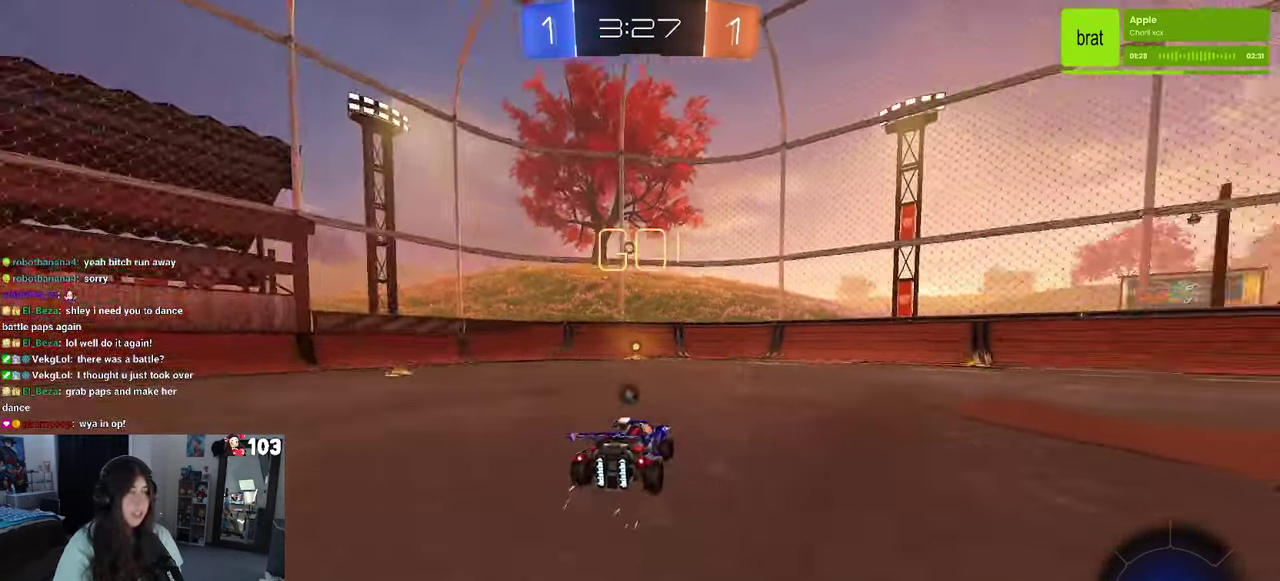
{"buttons": ["R1", "R2"], "left_stick": "right", "right_stick": "center", "events": [[434, "R1", "down"]]}
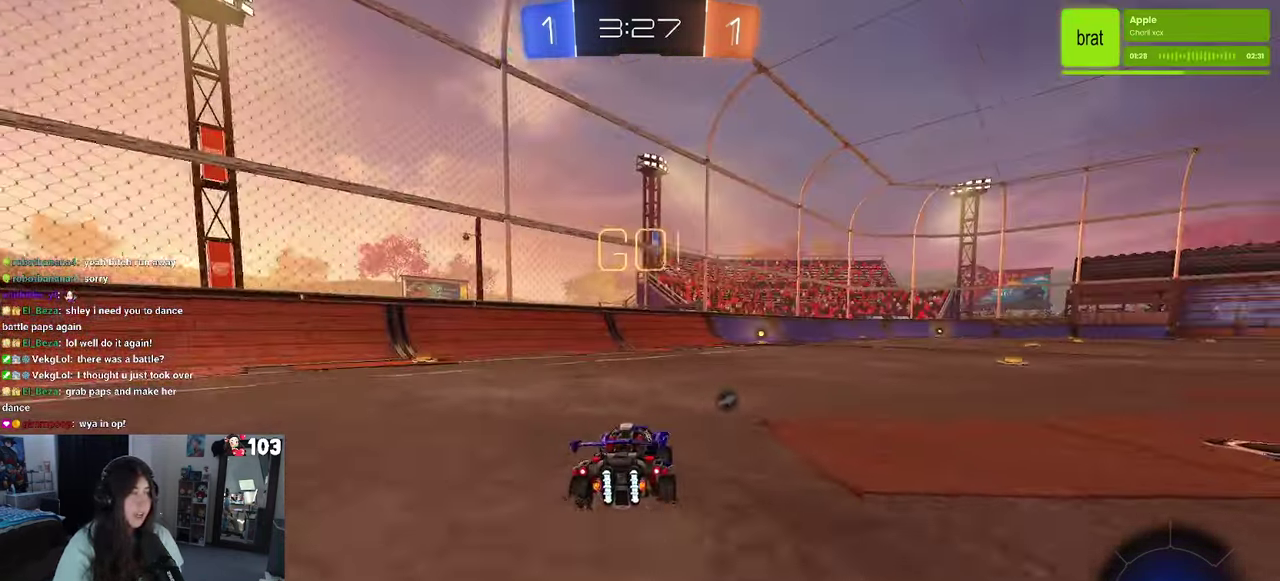
{"buttons": ["R2"], "left_stick": "center", "right_stick": "center", "events": [[117, "left_stick", "up"], [150, "CROSS", "down"], [450, "CROSS", "up"], [484, "R1", "up"], [500, "left_stick", "center"]]}
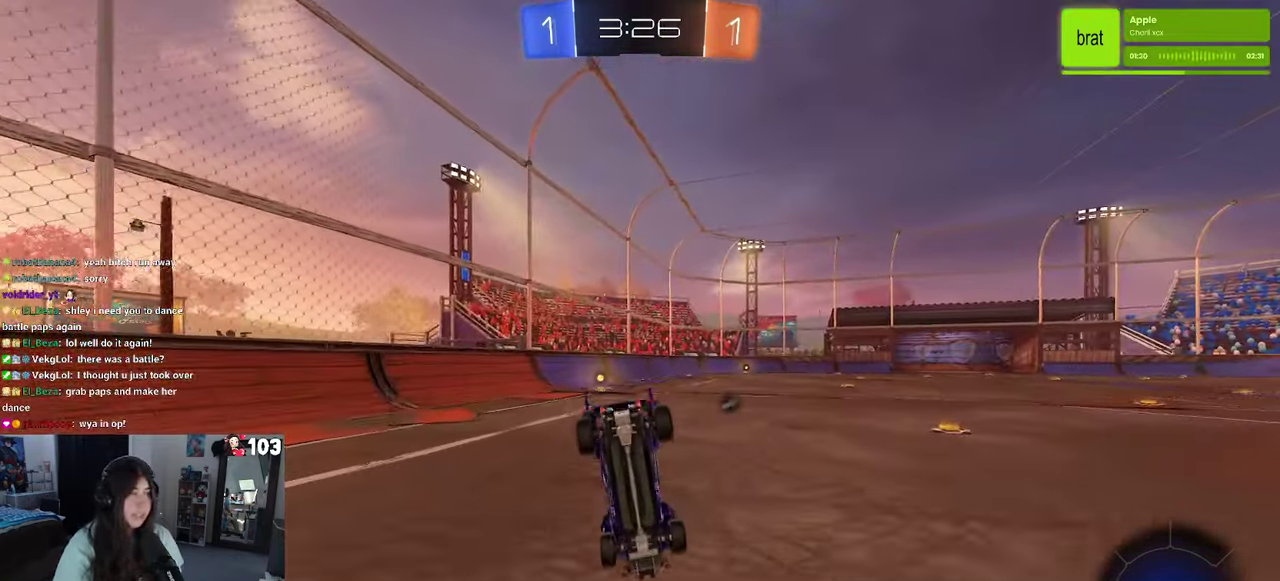
{"buttons": ["TRIANGLE", "R2"], "left_stick": "center", "right_stick": "center", "events": [[400, "TRIANGLE", "down"]]}
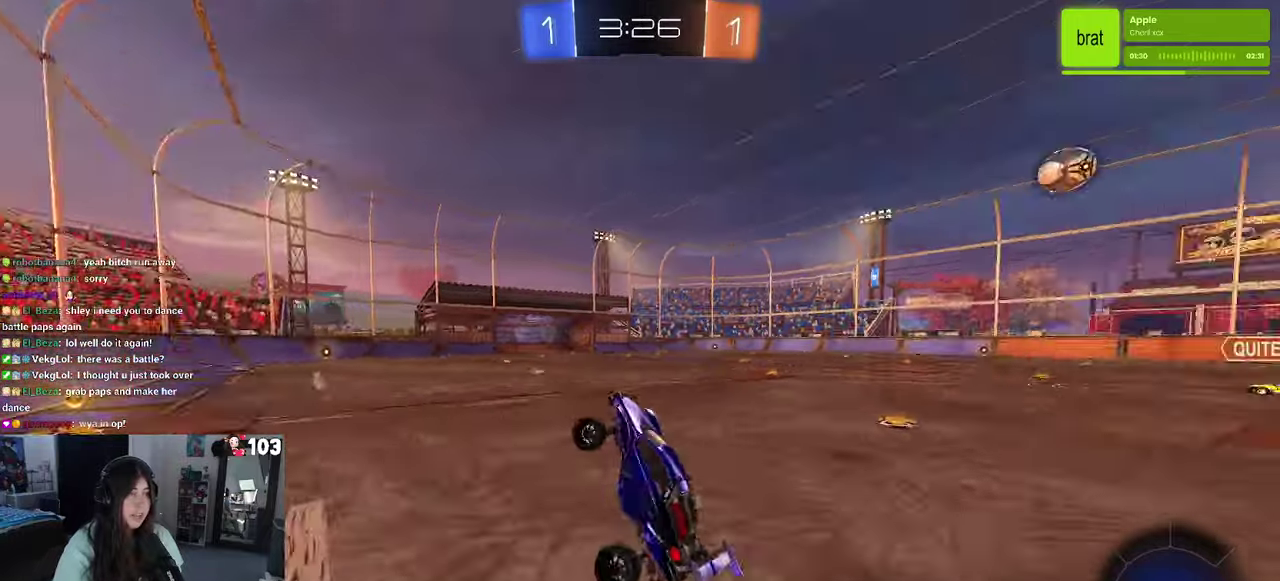
{"buttons": ["R1", "R2"], "left_stick": "center", "right_stick": "center", "events": [[16, "TRIANGLE", "up"], [366, "R1", "down"]]}
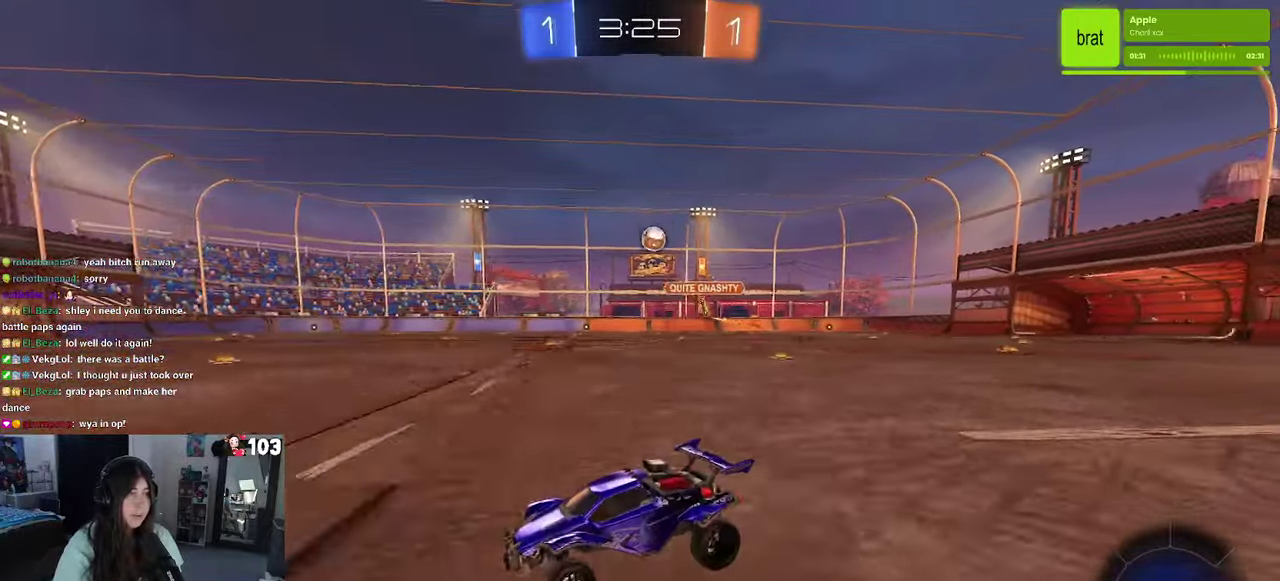
{"buttons": ["SQUARE", "R1", "R2"], "left_stick": "right", "right_stick": "center", "events": [[16, "left_stick", "right"], [150, "CROSS", "down"], [216, "CROSS", "up"], [266, "CROSS", "down"], [300, "SQUARE", "down"], [383, "CROSS", "up"]]}
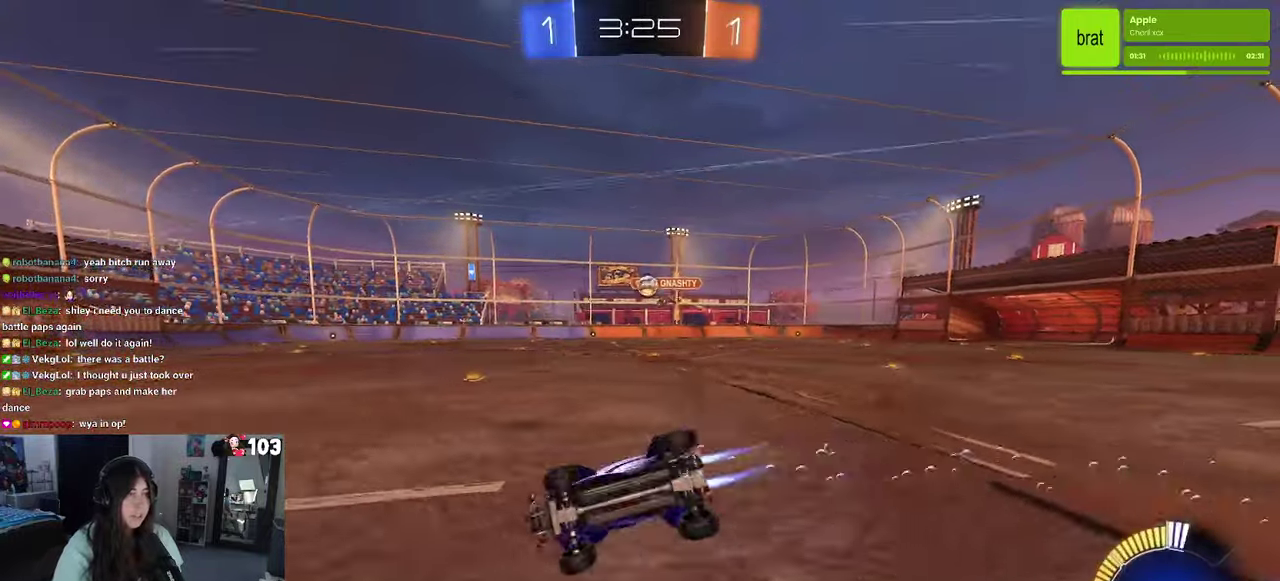
{"buttons": ["R2"], "left_stick": "center", "right_stick": "center", "events": [[166, "R1", "up"], [366, "SQUARE", "up"], [366, "left_stick", "center"]]}
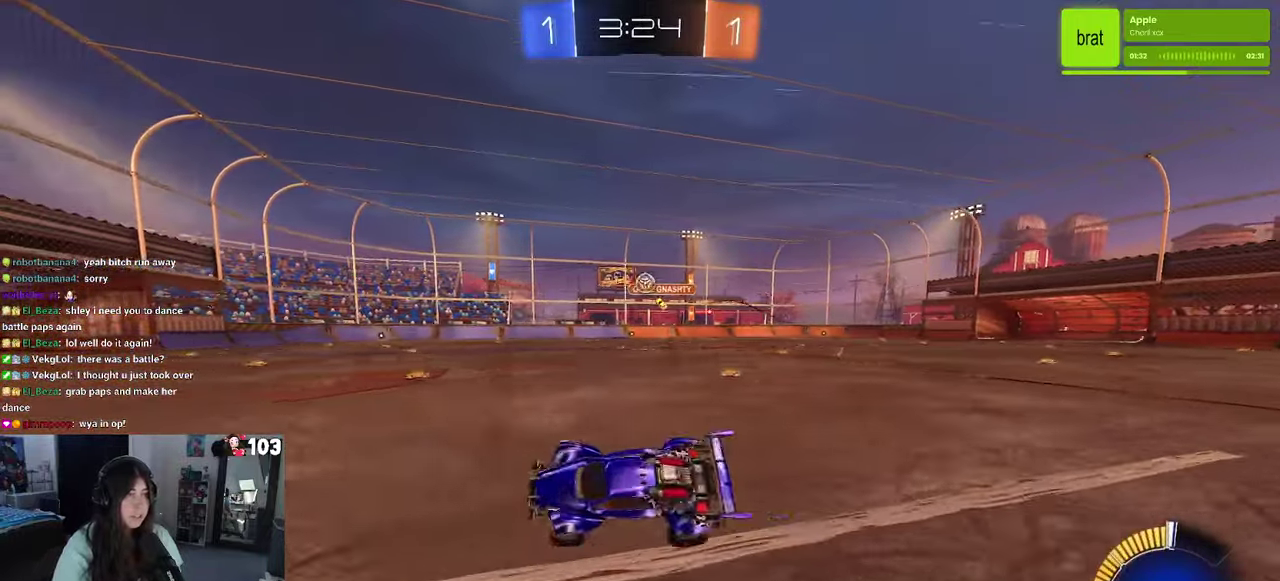
{"buttons": ["R1", "R2"], "left_stick": "right", "right_stick": "center", "events": [[283, "left_stick", "right"], [400, "R1", "down"]]}